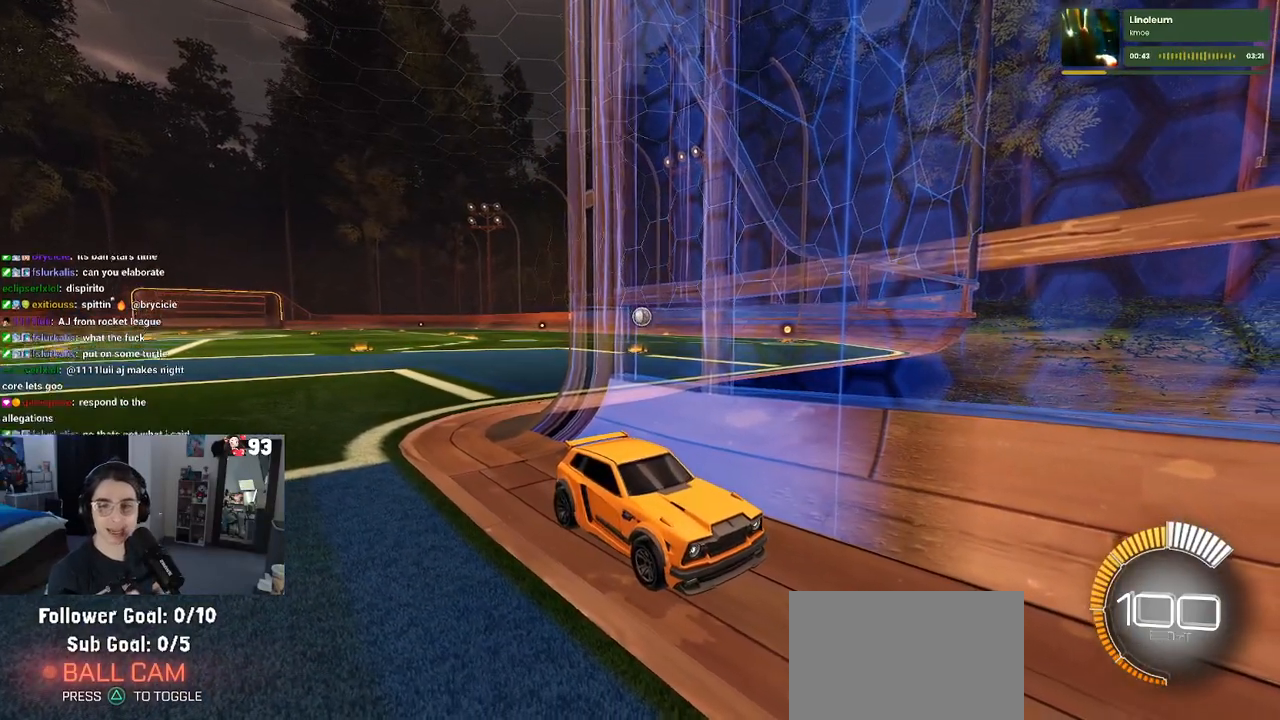
Gameplay with a controller (PlayStation layout); each line is a JSON object with the inputs held at the frame after it. "events" lists button and stick changes between this image and that frame as [ms after this image, input, new state], when the widget could be followed in between.
{"buttons": [], "left_stick": "center", "right_stick": "center", "events": []}
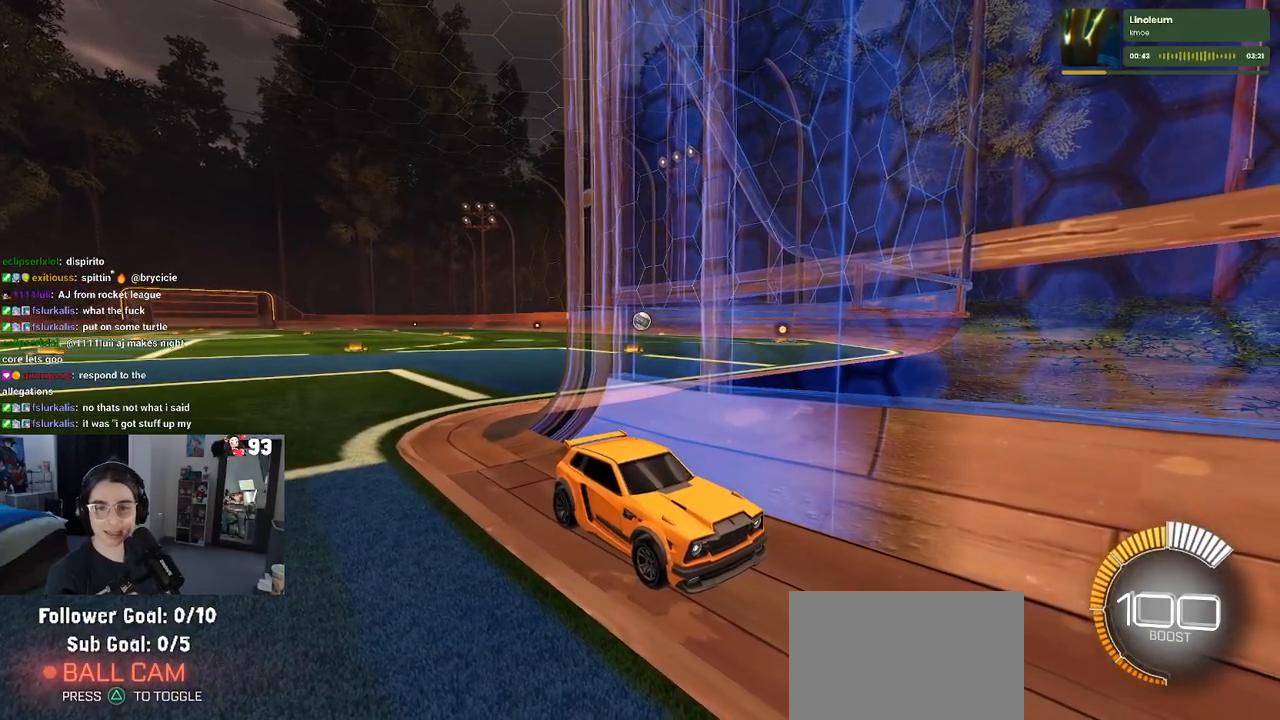
{"buttons": [], "left_stick": "center", "right_stick": "center", "events": []}
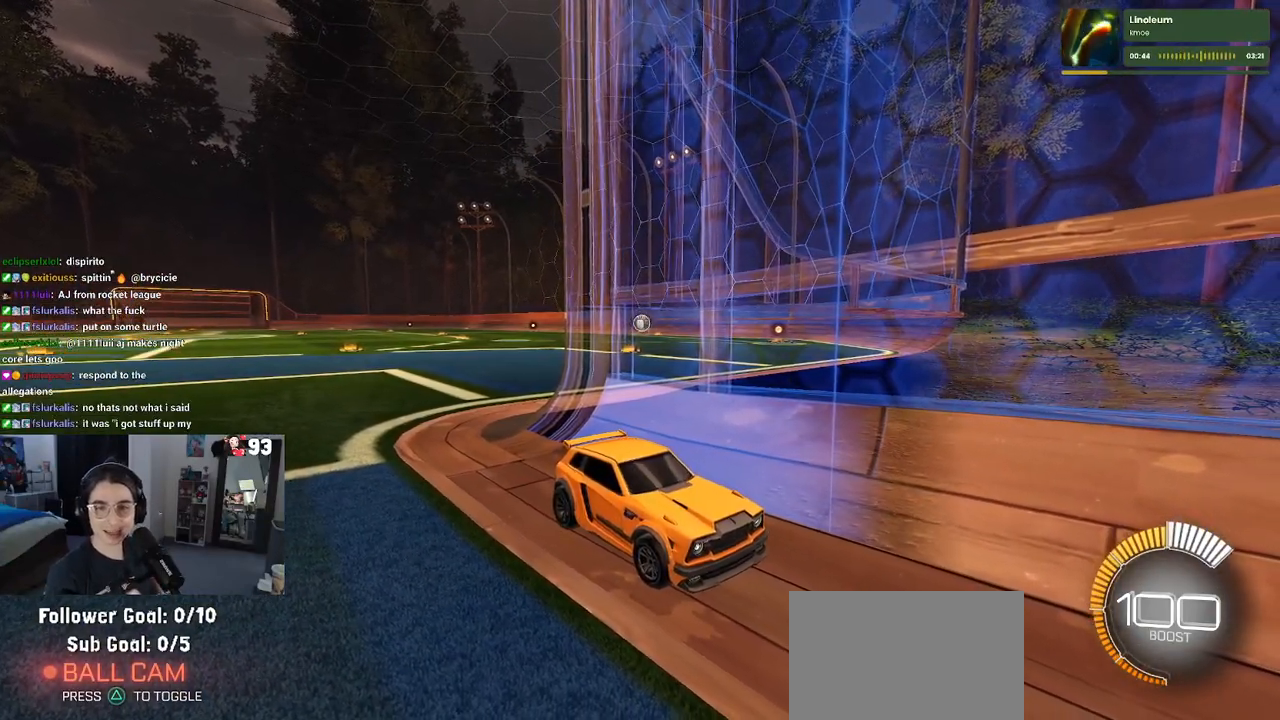
{"buttons": [], "left_stick": "center", "right_stick": "center", "events": [[383, "left_stick", "right"], [433, "left_stick", "center"]]}
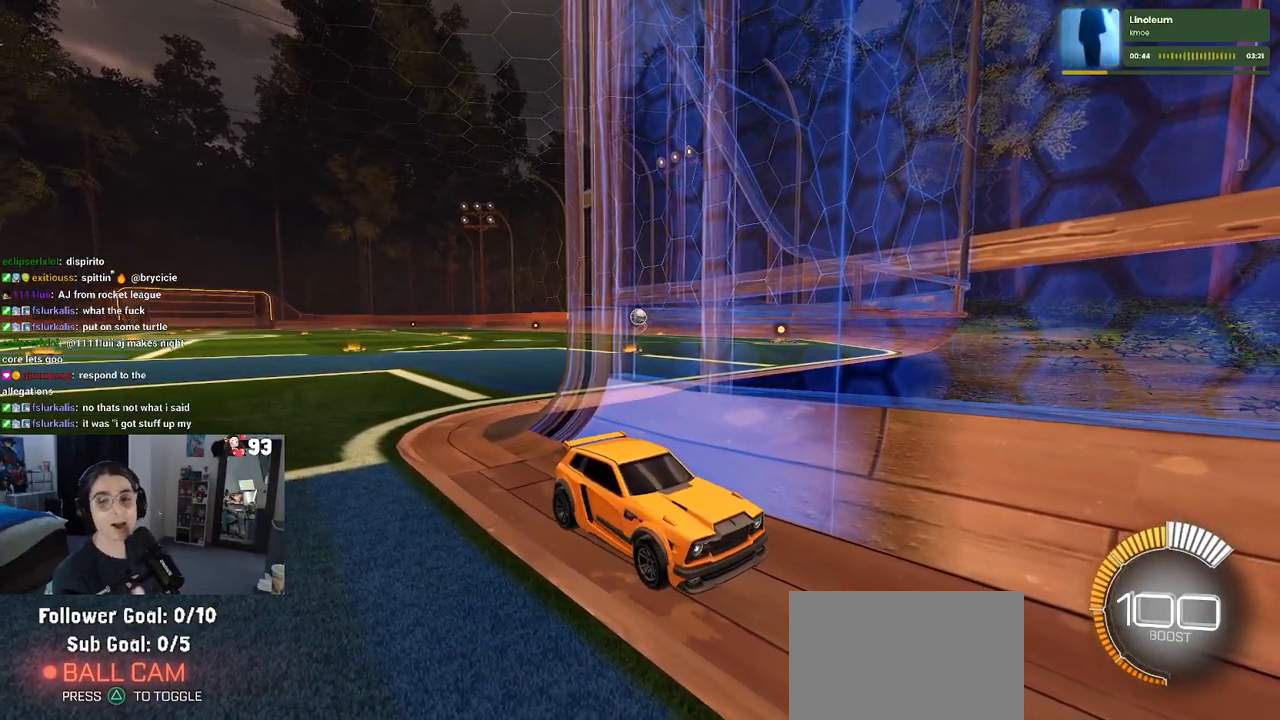
{"buttons": [], "left_stick": "center", "right_stick": "center", "events": [[67, "left_stick", "up-right"], [117, "left_stick", "center"]]}
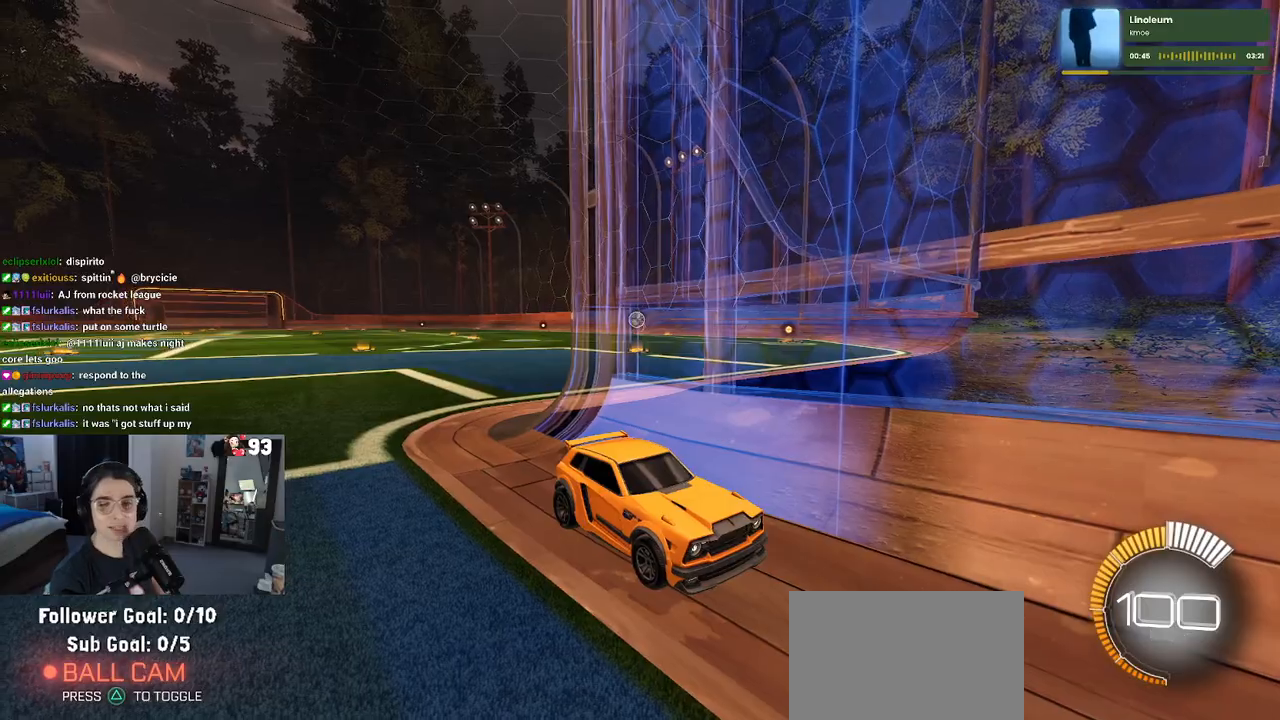
{"buttons": [], "left_stick": "center", "right_stick": "center", "events": []}
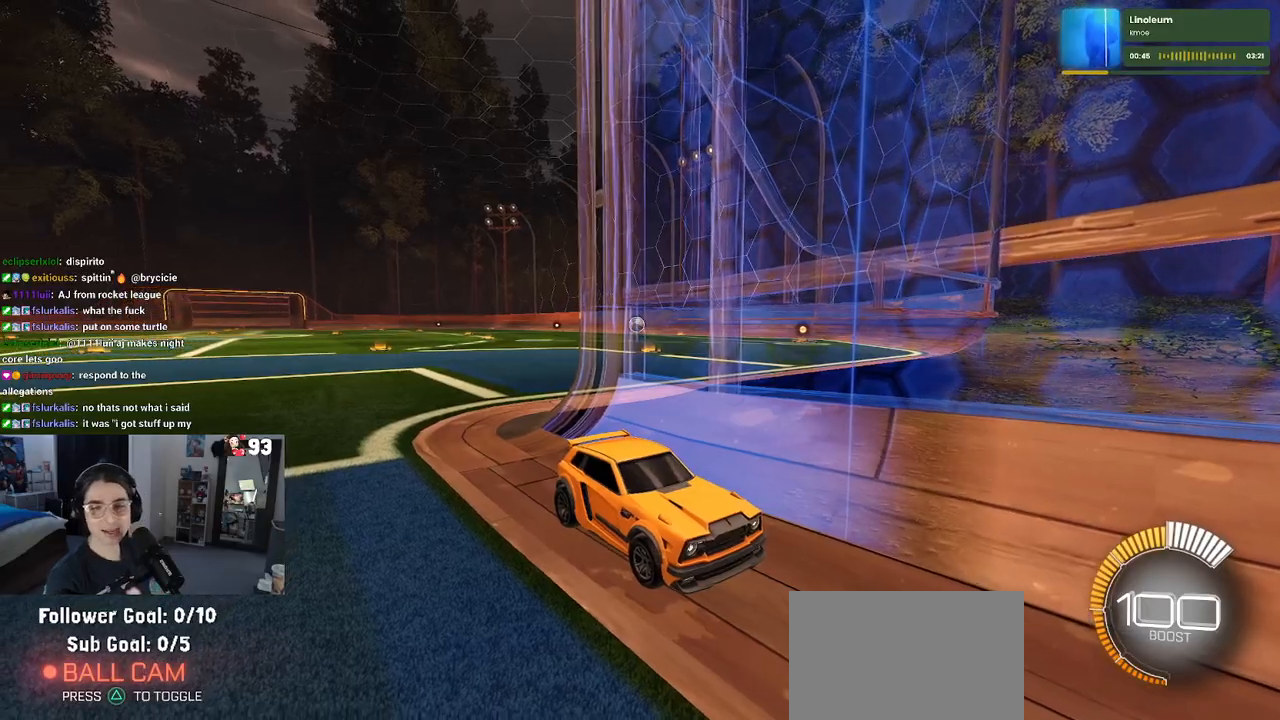
{"buttons": [], "left_stick": "center", "right_stick": "center", "events": []}
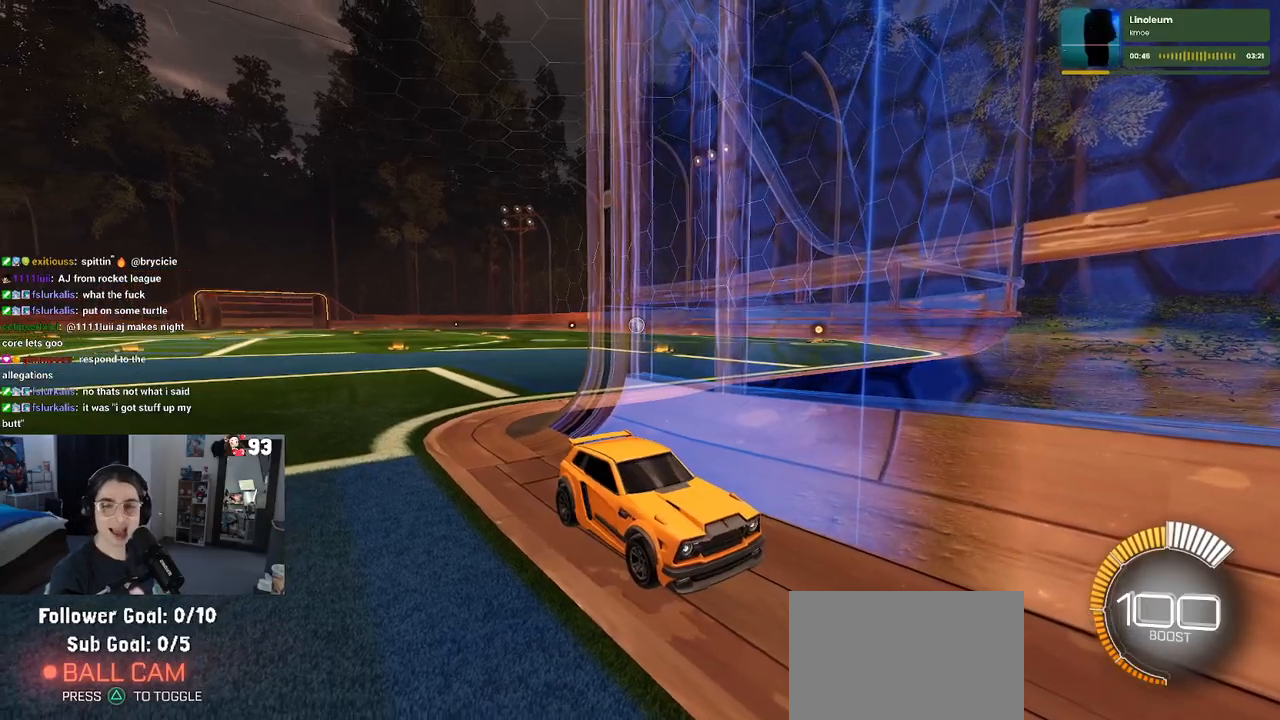
{"buttons": [], "left_stick": "center", "right_stick": "center", "events": []}
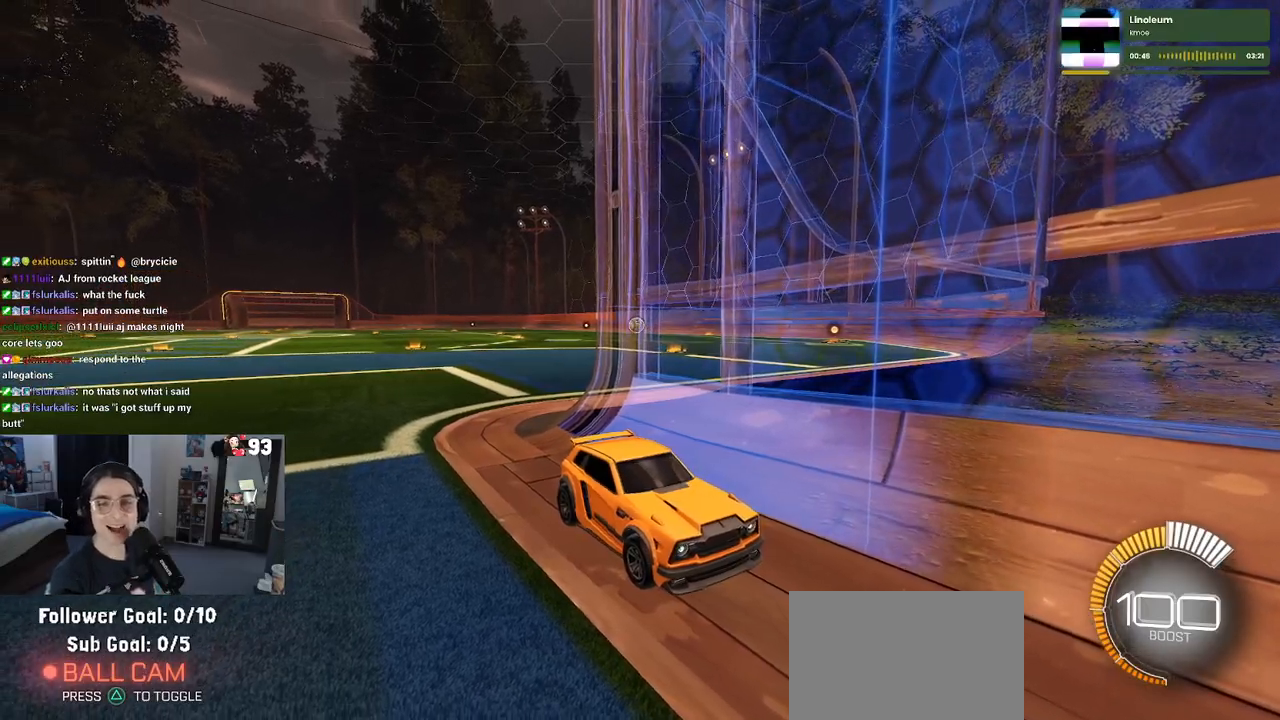
{"buttons": [], "left_stick": "center", "right_stick": "center", "events": []}
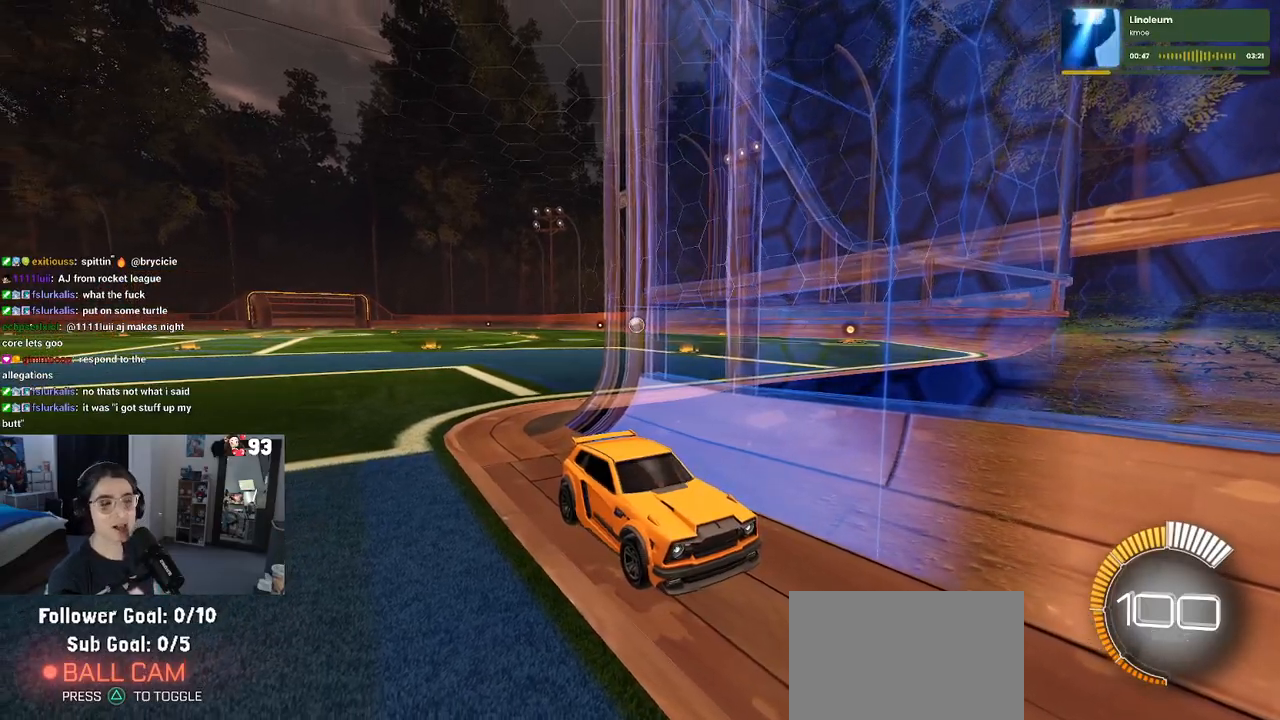
{"buttons": ["L2"], "left_stick": "up-left", "right_stick": "center", "events": [[117, "L2", "down"], [167, "left_stick", "up-left"]]}
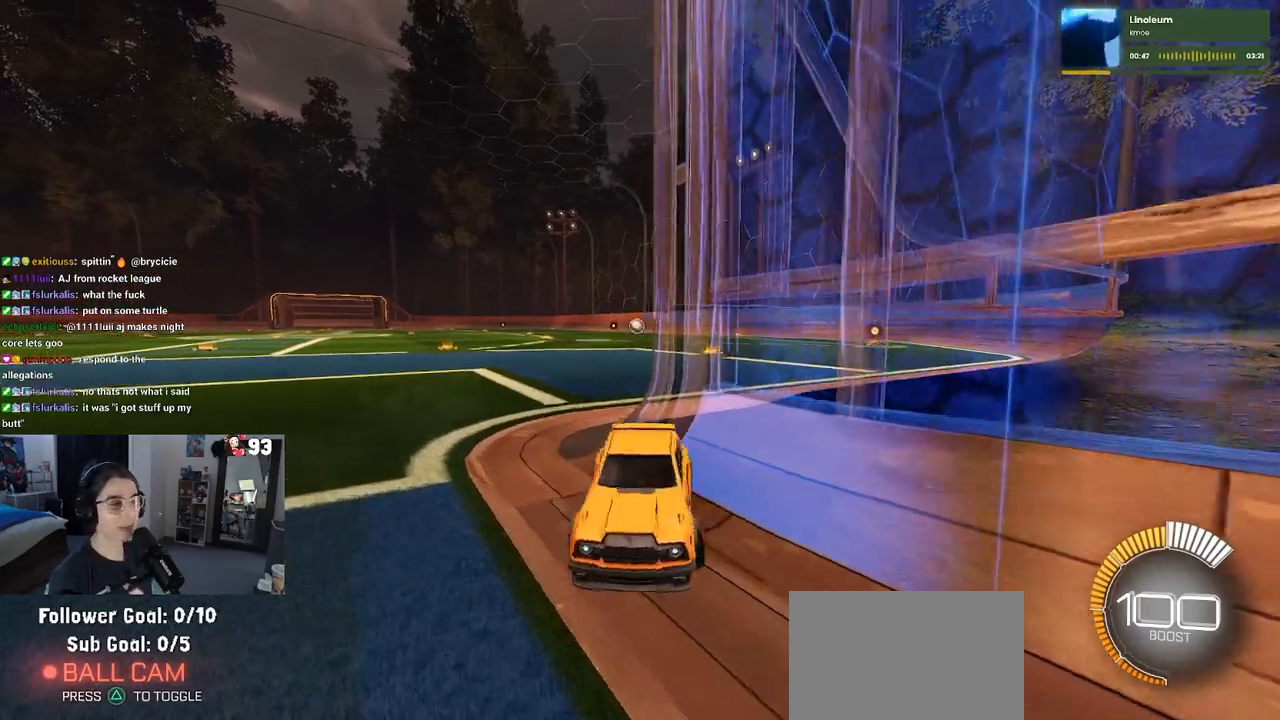
{"buttons": [], "left_stick": "up-right", "right_stick": "center", "events": [[217, "left_stick", "up"], [333, "left_stick", "up-right"], [417, "L2", "up"]]}
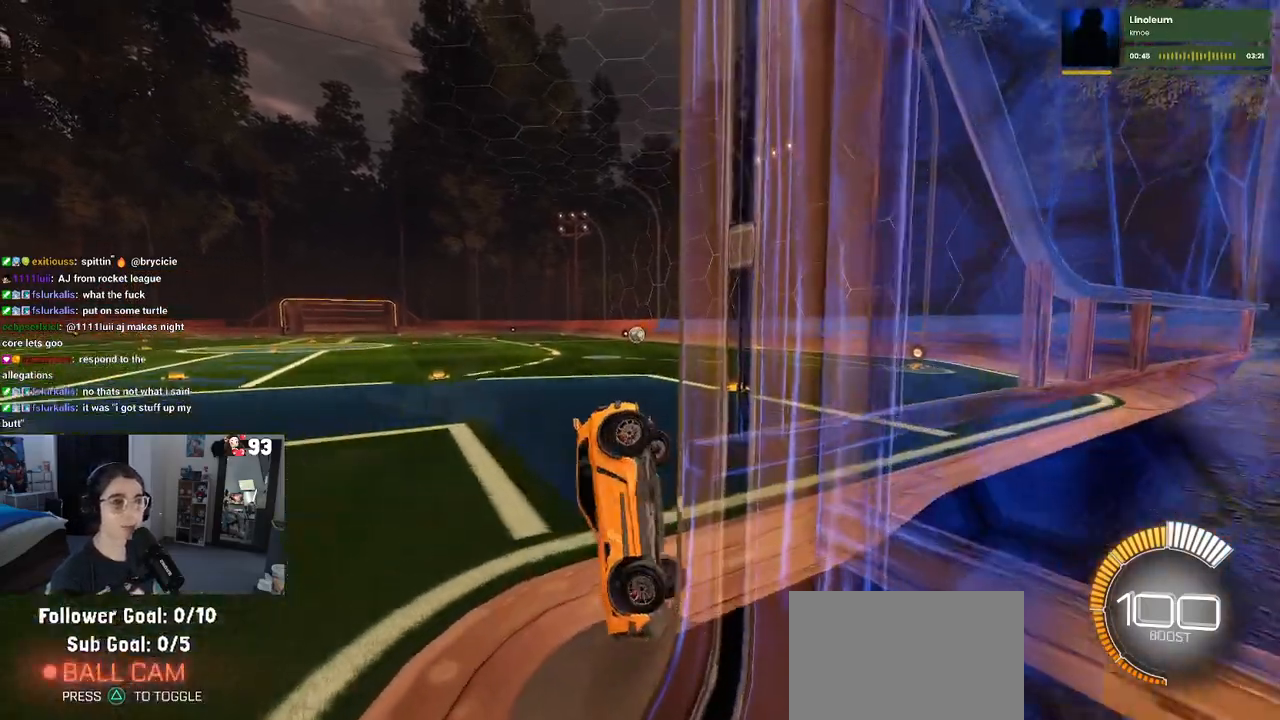
{"buttons": ["SQUARE", "R2"], "left_stick": "down-right", "right_stick": "center", "events": [[50, "left_stick", "right"], [200, "R2", "down"], [267, "left_stick", "down-right"], [500, "SQUARE", "down"]]}
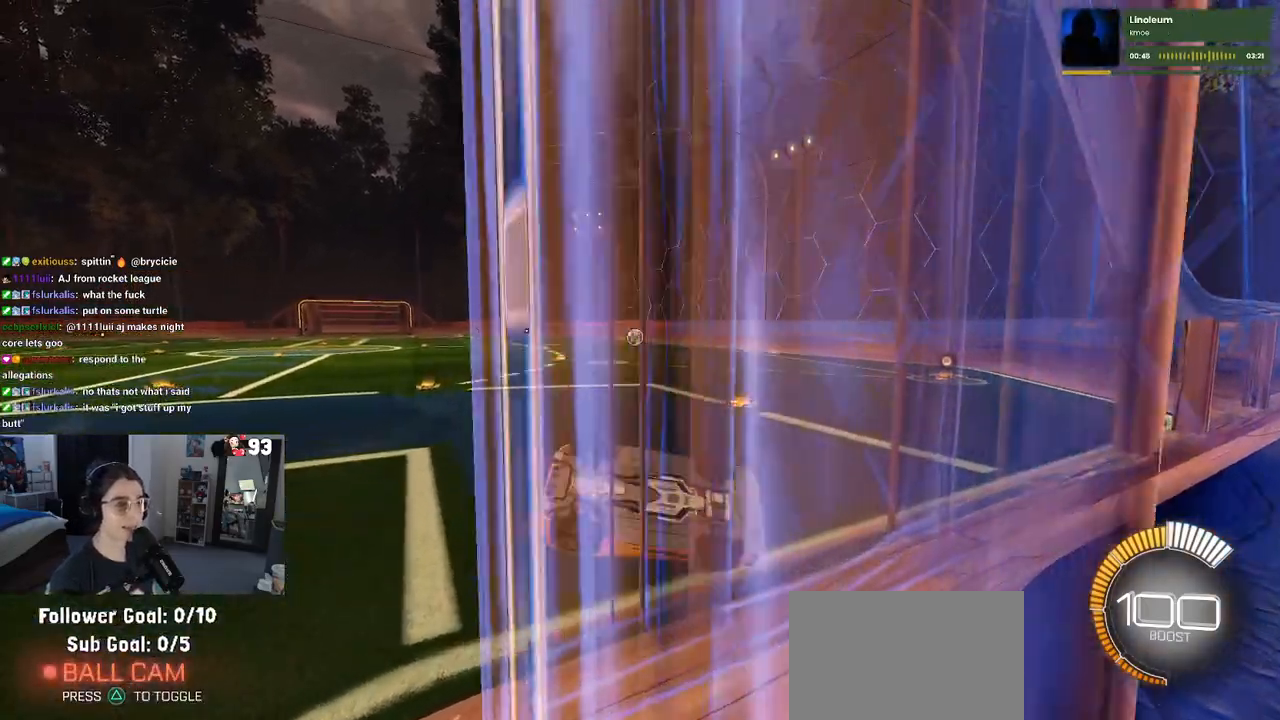
{"buttons": ["R2"], "left_stick": "center", "right_stick": "center", "events": [[350, "SQUARE", "up"], [350, "left_stick", "center"]]}
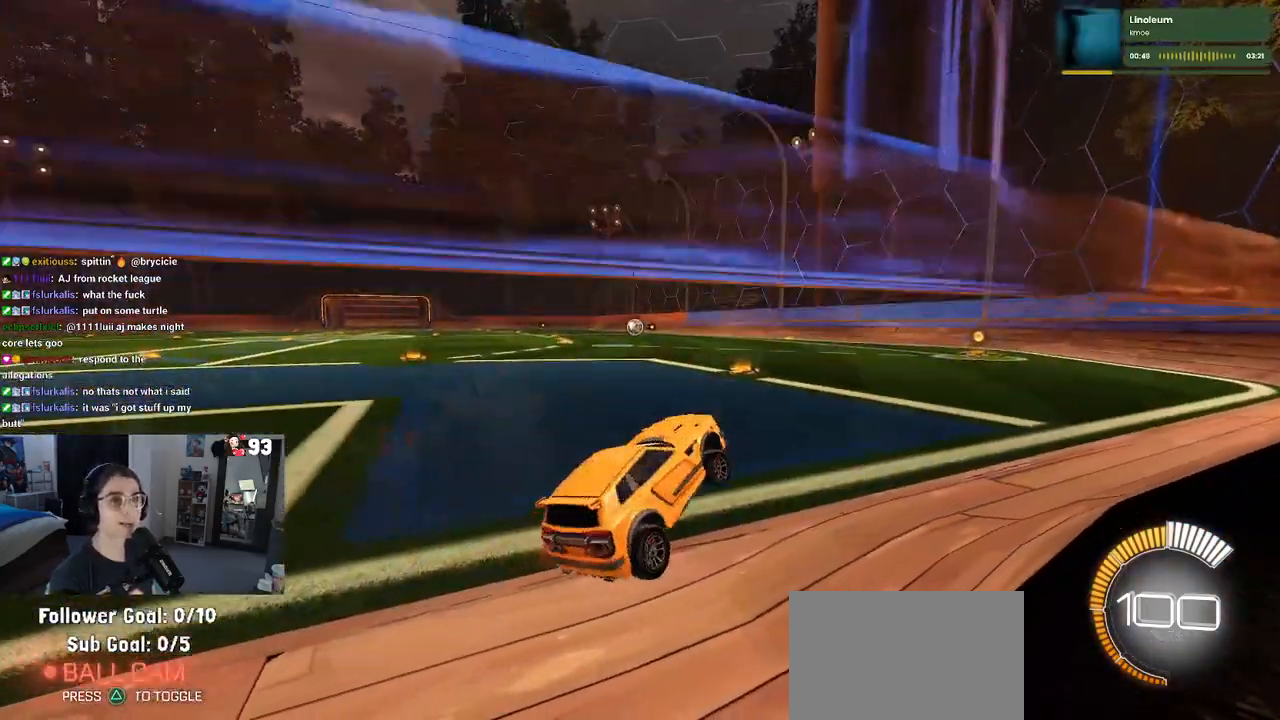
{"buttons": ["R2"], "left_stick": "left", "right_stick": "center", "events": [[367, "left_stick", "left"]]}
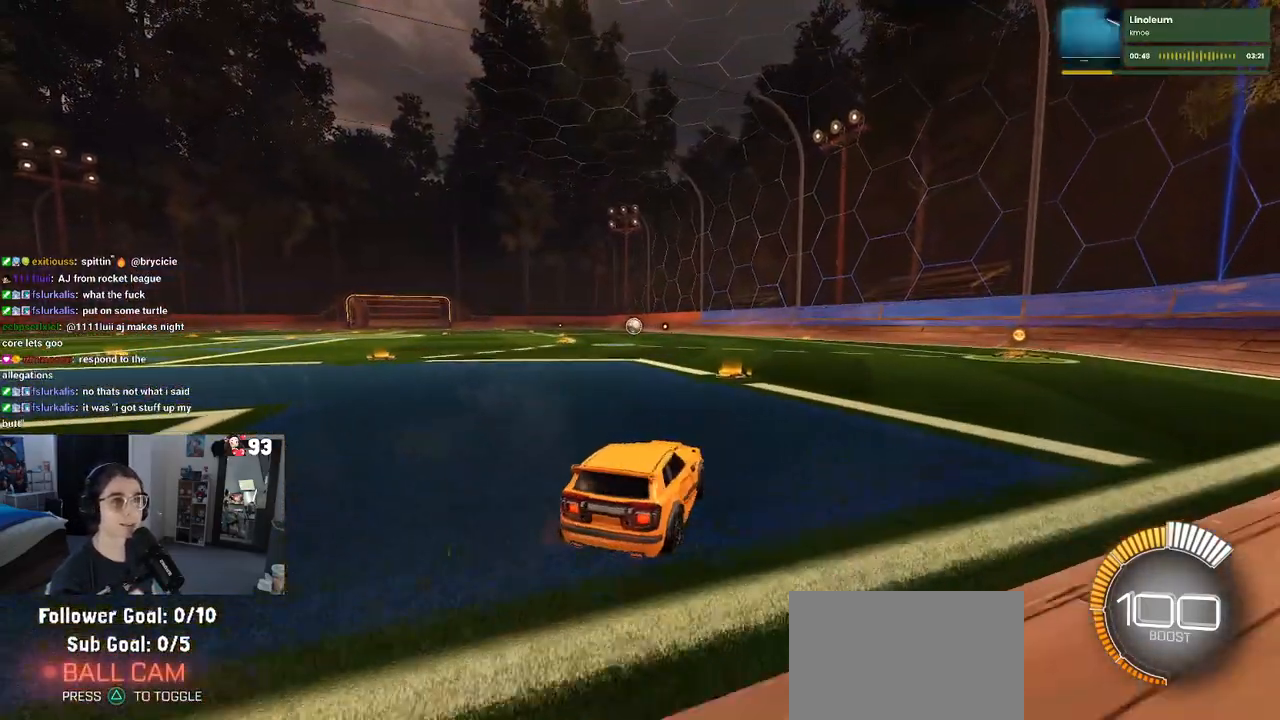
{"buttons": ["R1", "R2"], "left_stick": "up-left", "right_stick": "center", "events": [[100, "left_stick", "center"], [350, "R1", "down"], [383, "CROSS", "down"], [433, "left_stick", "up-left"], [500, "CROSS", "up"]]}
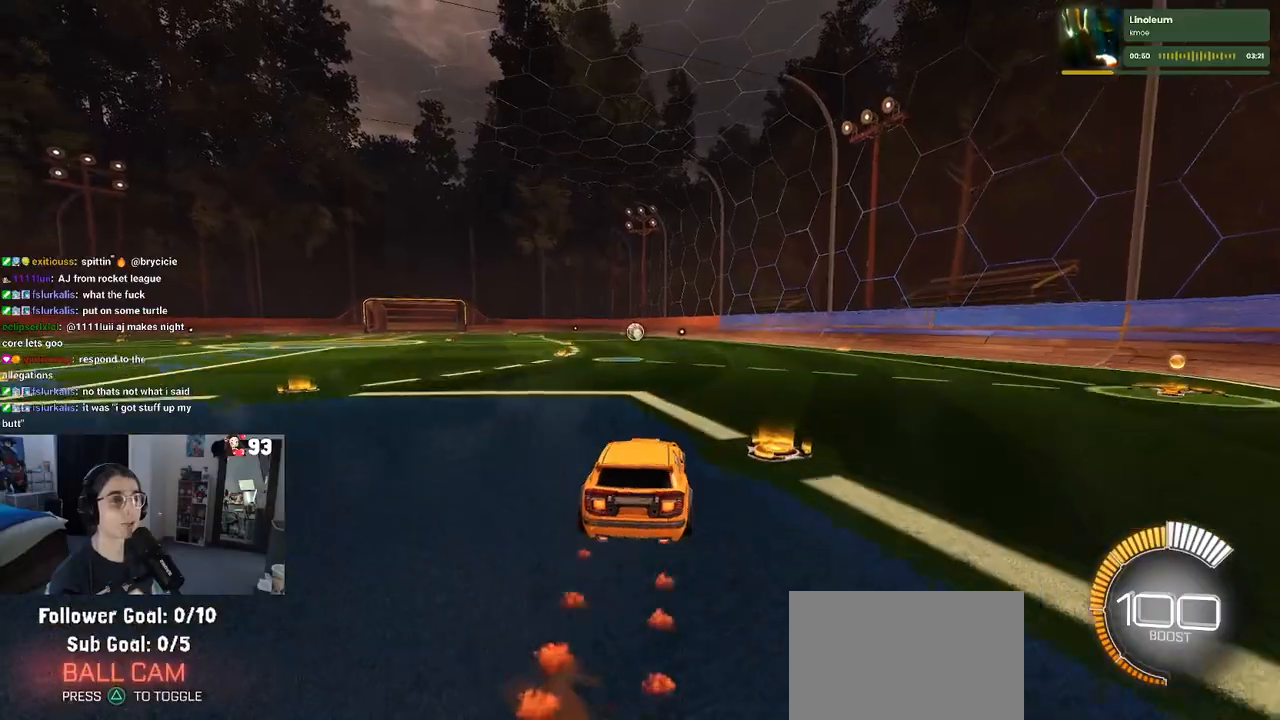
{"buttons": ["SQUARE", "R2"], "left_stick": "down-left", "right_stick": "center", "events": [[67, "CROSS", "down"], [133, "SQUARE", "down"], [167, "CROSS", "up"], [183, "left_stick", "down"], [433, "left_stick", "down-left"], [483, "R1", "up"]]}
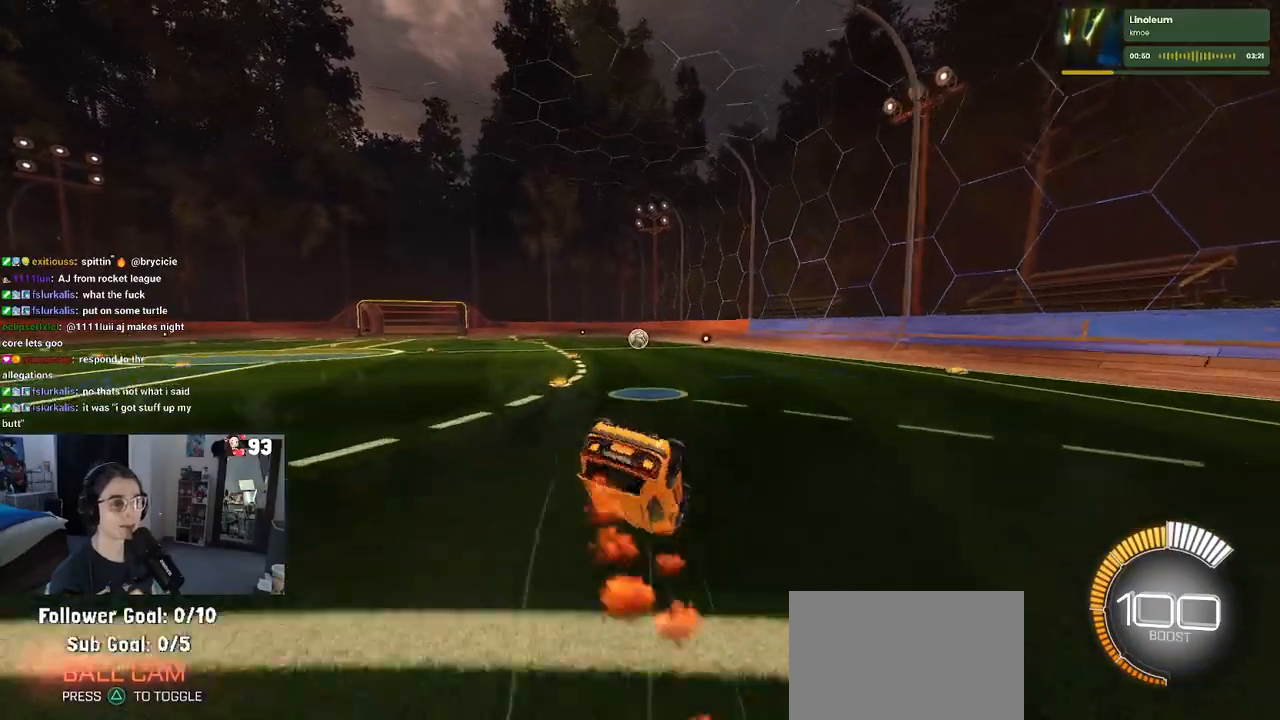
{"buttons": ["R2"], "left_stick": "down-right", "right_stick": "center", "events": [[450, "SQUARE", "up"], [483, "left_stick", "down-right"]]}
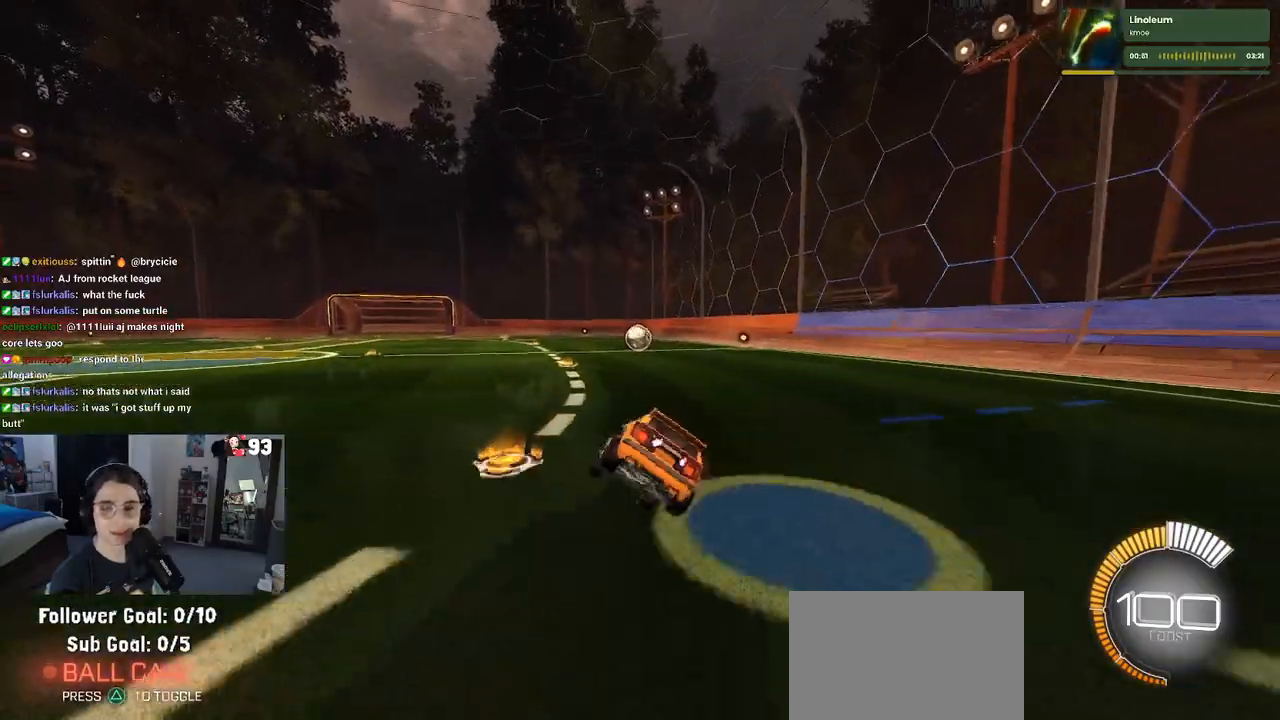
{"buttons": ["R1", "R2"], "left_stick": "left", "right_stick": "center", "events": [[17, "left_stick", "right"], [200, "left_stick", "center"], [400, "left_stick", "left"], [500, "R1", "down"]]}
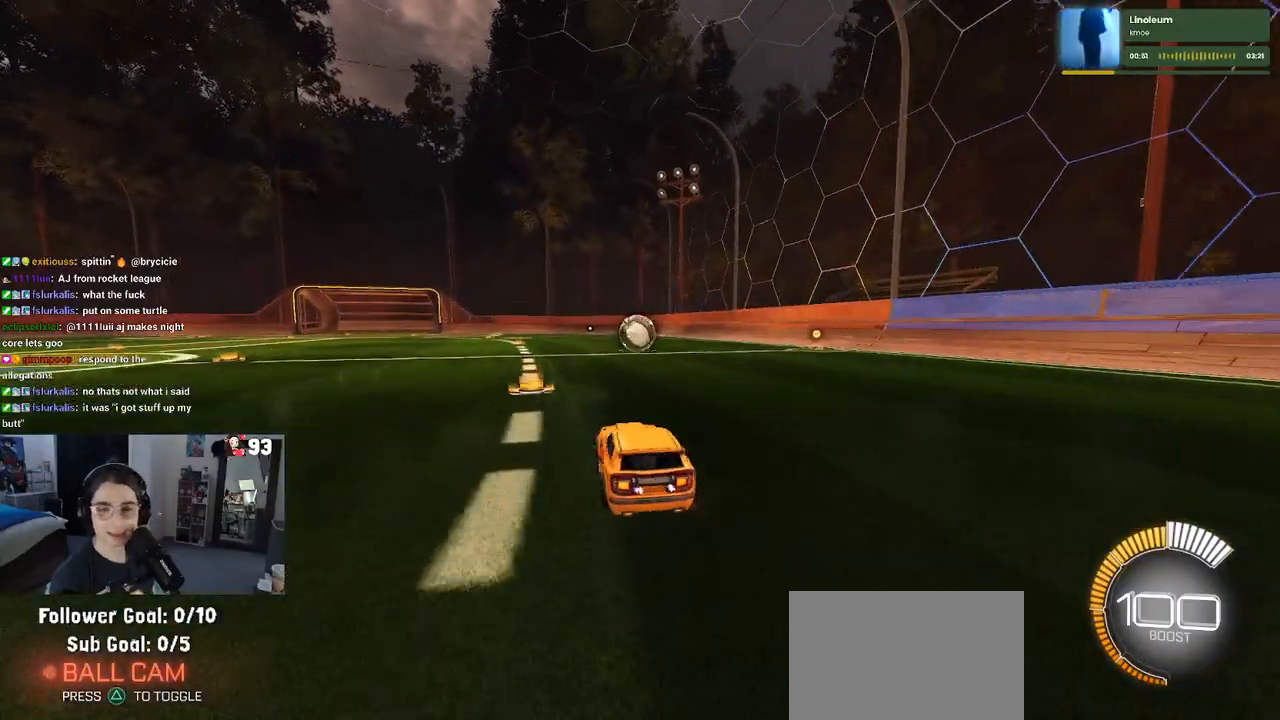
{"buttons": ["R1", "R2"], "left_stick": "right", "right_stick": "center", "events": [[183, "left_stick", "center"], [300, "left_stick", "right"]]}
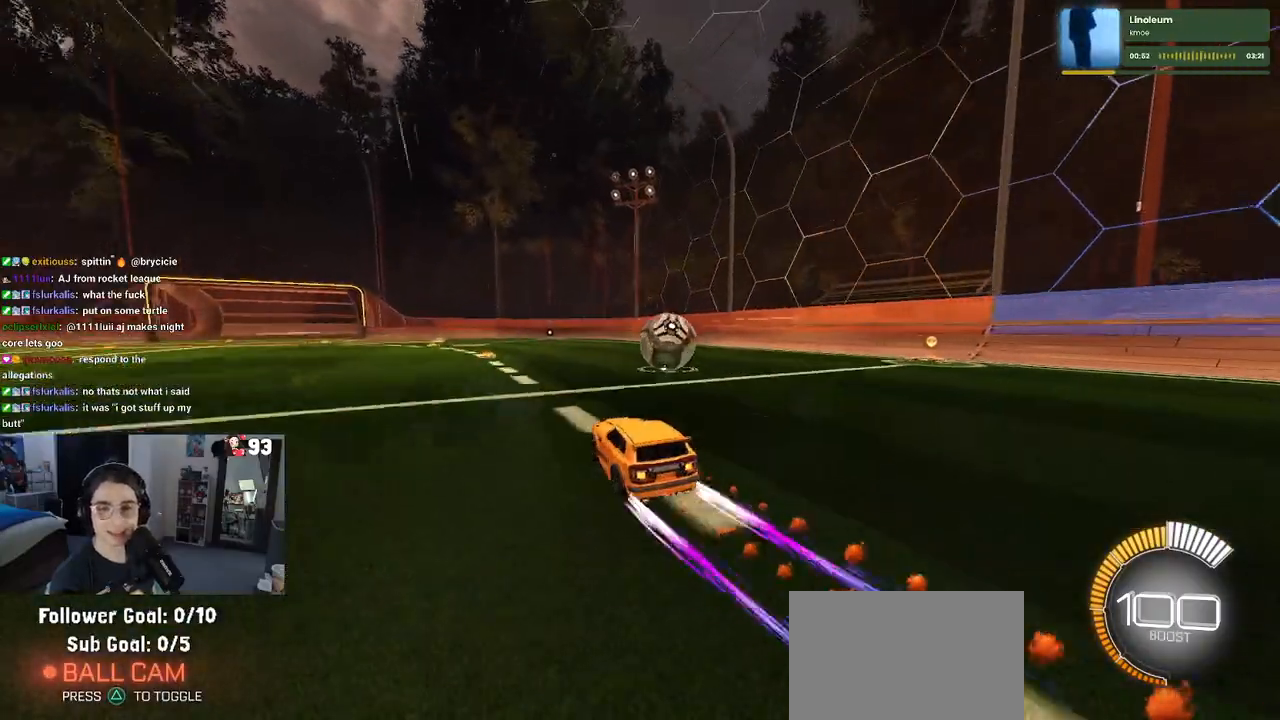
{"buttons": ["R2"], "left_stick": "right", "right_stick": "center", "events": [[117, "R1", "up"], [183, "left_stick", "center"], [483, "left_stick", "right"]]}
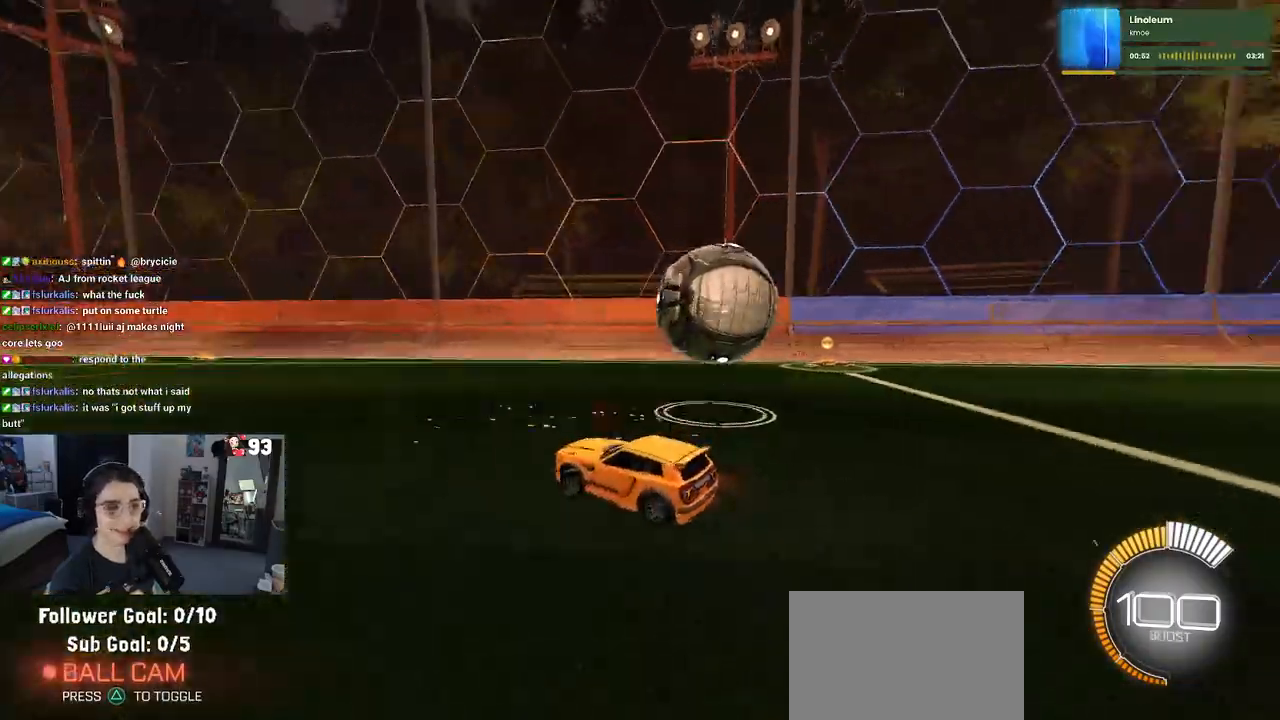
{"buttons": ["CROSS", "L2", "R2"], "left_stick": "down-right", "right_stick": "center", "events": [[250, "L2", "down"], [300, "R2", "up"], [400, "R2", "down"], [417, "left_stick", "down-right"], [450, "CROSS", "down"]]}
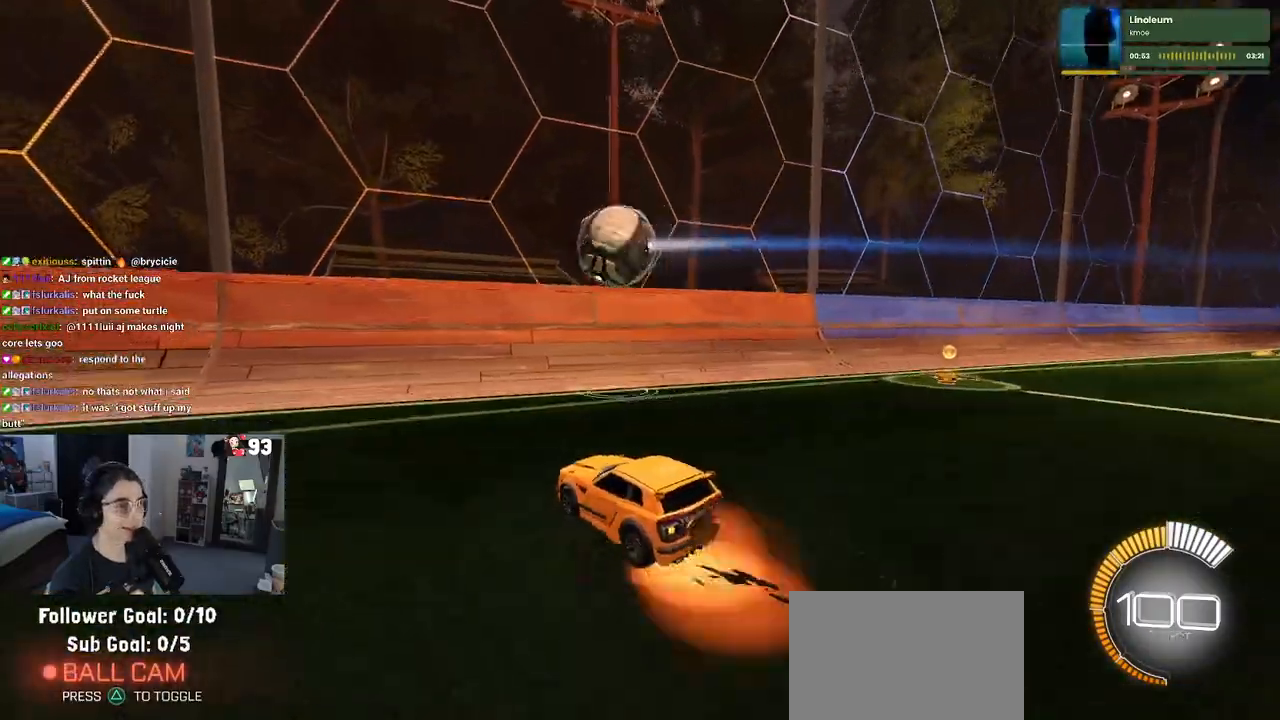
{"buttons": ["SQUARE", "R1", "R2"], "left_stick": "up-right", "right_stick": "center", "events": [[100, "L2", "up"], [117, "R1", "down"], [217, "CROSS", "up"], [333, "left_stick", "up-right"], [400, "SQUARE", "down"]]}
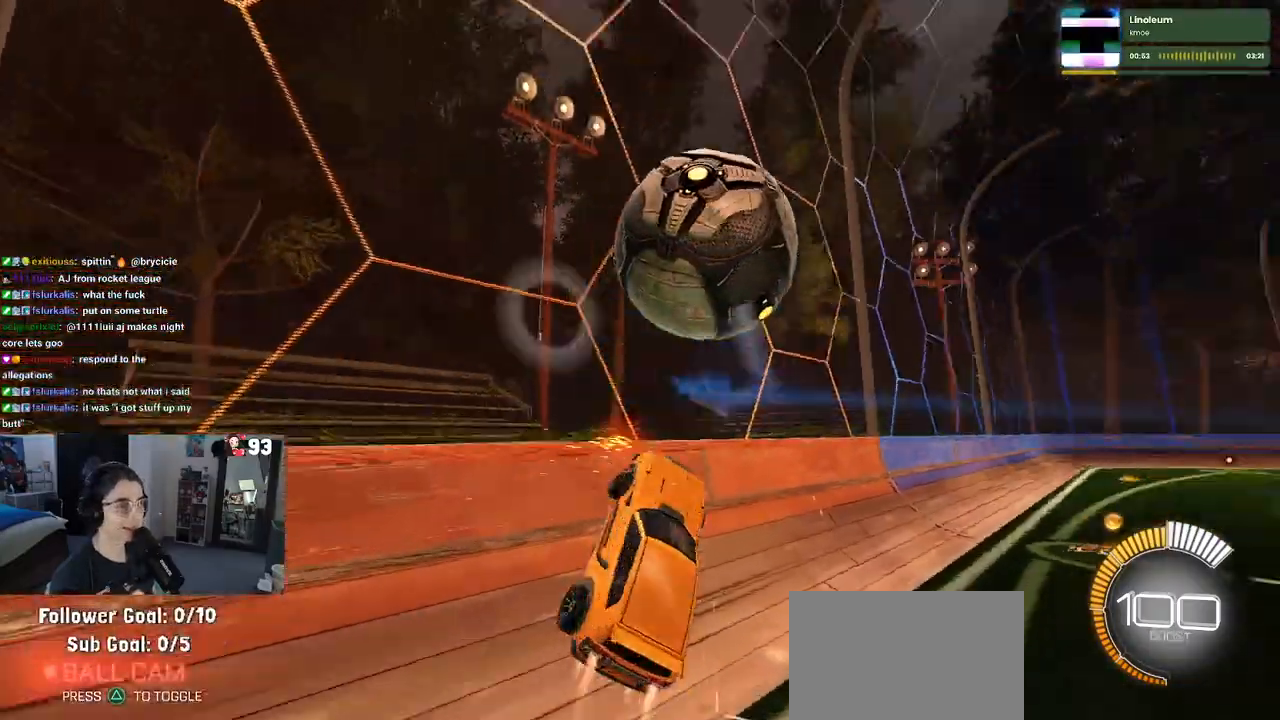
{"buttons": ["R2"], "left_stick": "center", "right_stick": "center", "events": [[117, "left_stick", "center"], [183, "left_stick", "left"], [217, "SQUARE", "up"], [267, "R1", "up"], [467, "left_stick", "center"]]}
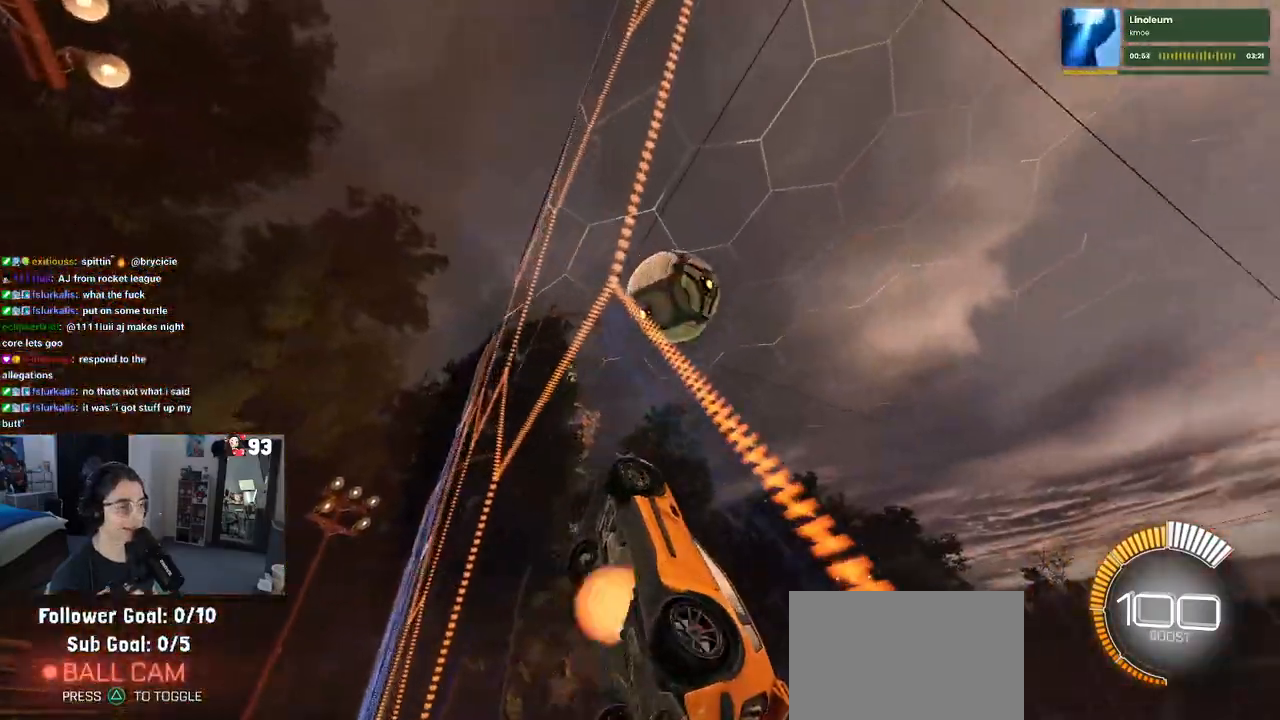
{"buttons": ["L1", "R1", "R2"], "left_stick": "right", "right_stick": "center", "events": [[17, "CROSS", "down"], [17, "R1", "down"], [50, "L1", "down"], [117, "left_stick", "down-right"], [217, "CROSS", "up"], [250, "left_stick", "right"]]}
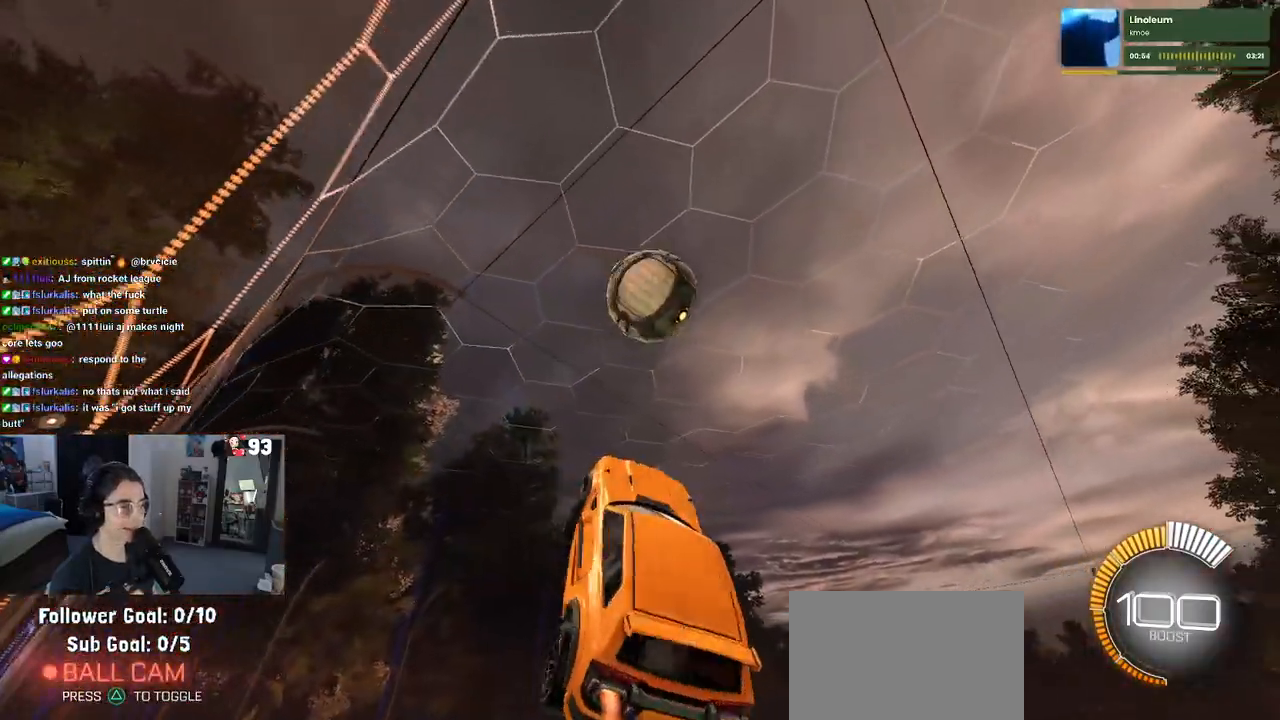
{"buttons": ["L1", "R1", "R2"], "left_stick": "down", "right_stick": "center", "events": [[133, "left_stick", "up-right"], [267, "left_stick", "up"], [367, "left_stick", "center"], [467, "left_stick", "down"]]}
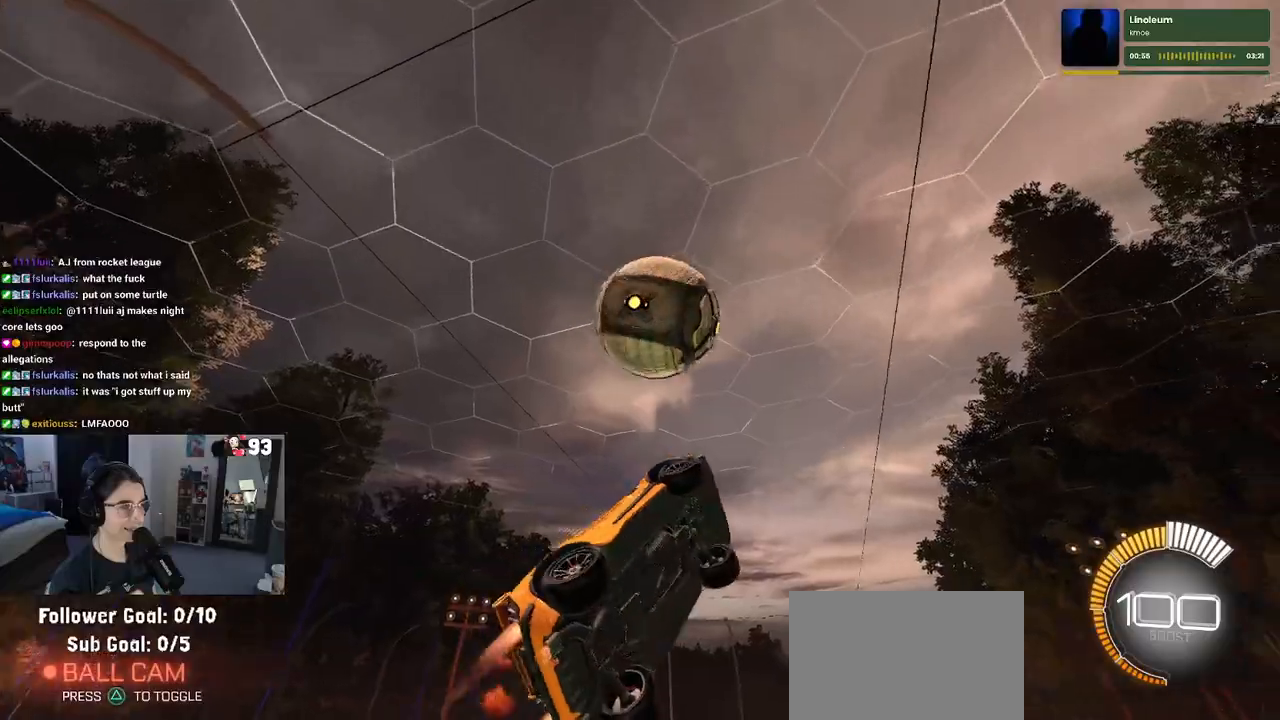
{"buttons": ["R1", "R2"], "left_stick": "down-right", "right_stick": "center", "events": [[83, "L1", "up"], [133, "left_stick", "center"], [217, "R1", "up"], [283, "left_stick", "up-right"], [367, "CROSS", "down"], [400, "R1", "down"], [467, "CROSS", "up"], [467, "left_stick", "down-right"]]}
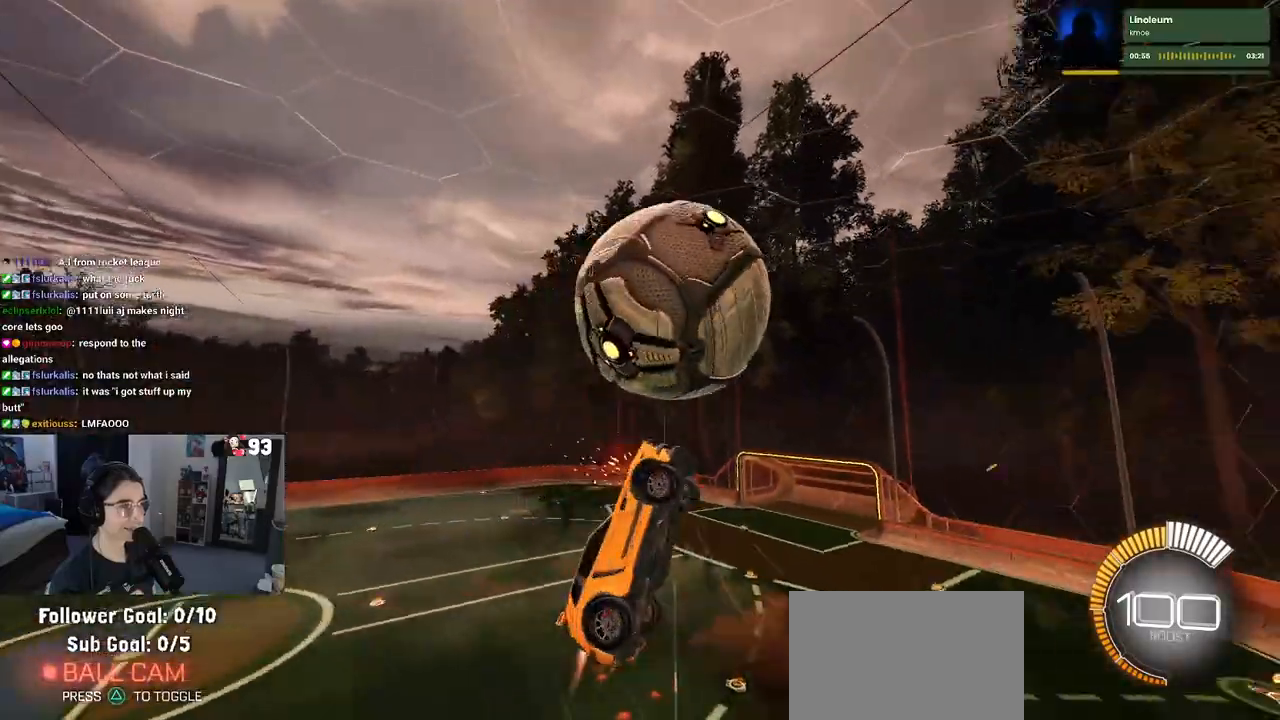
{"buttons": ["L1", "R1", "R2"], "left_stick": "down", "right_stick": "center", "events": [[33, "left_stick", "down"], [400, "L1", "down"]]}
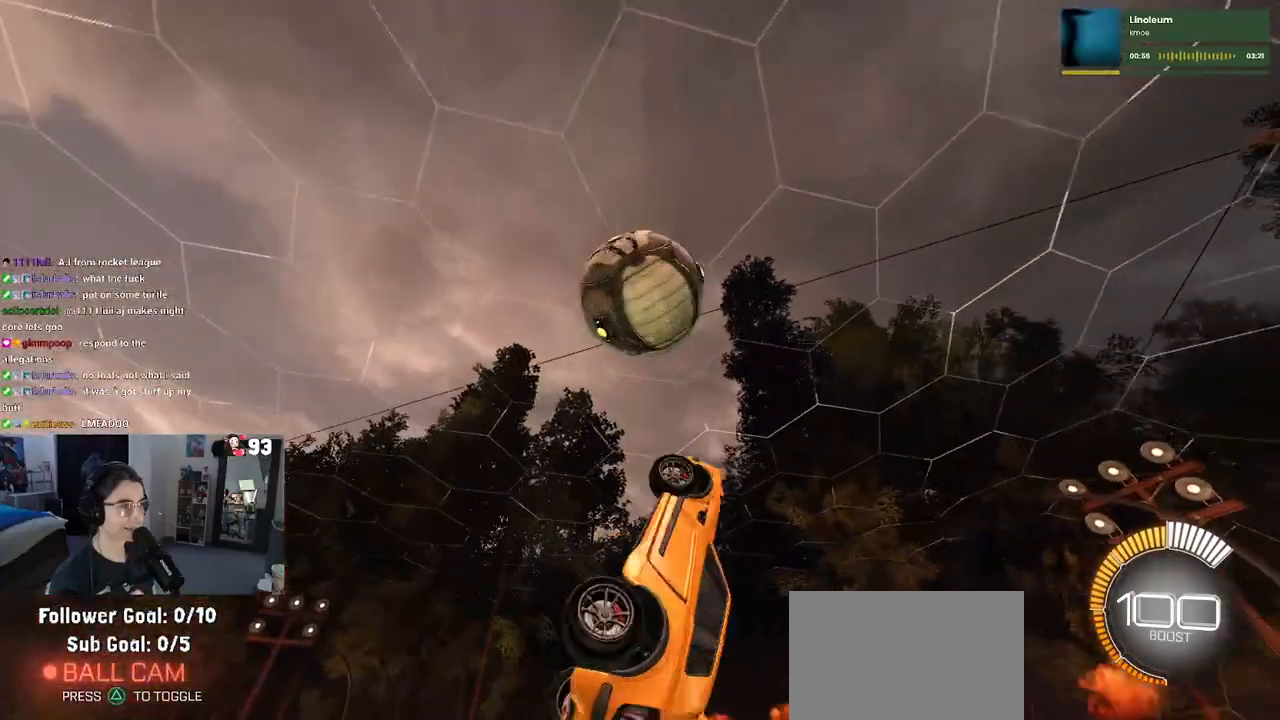
{"buttons": ["L1", "R2"], "left_stick": "down-left", "right_stick": "center", "events": [[67, "left_stick", "center"], [250, "left_stick", "up-left"], [450, "R1", "up"], [483, "left_stick", "down-left"]]}
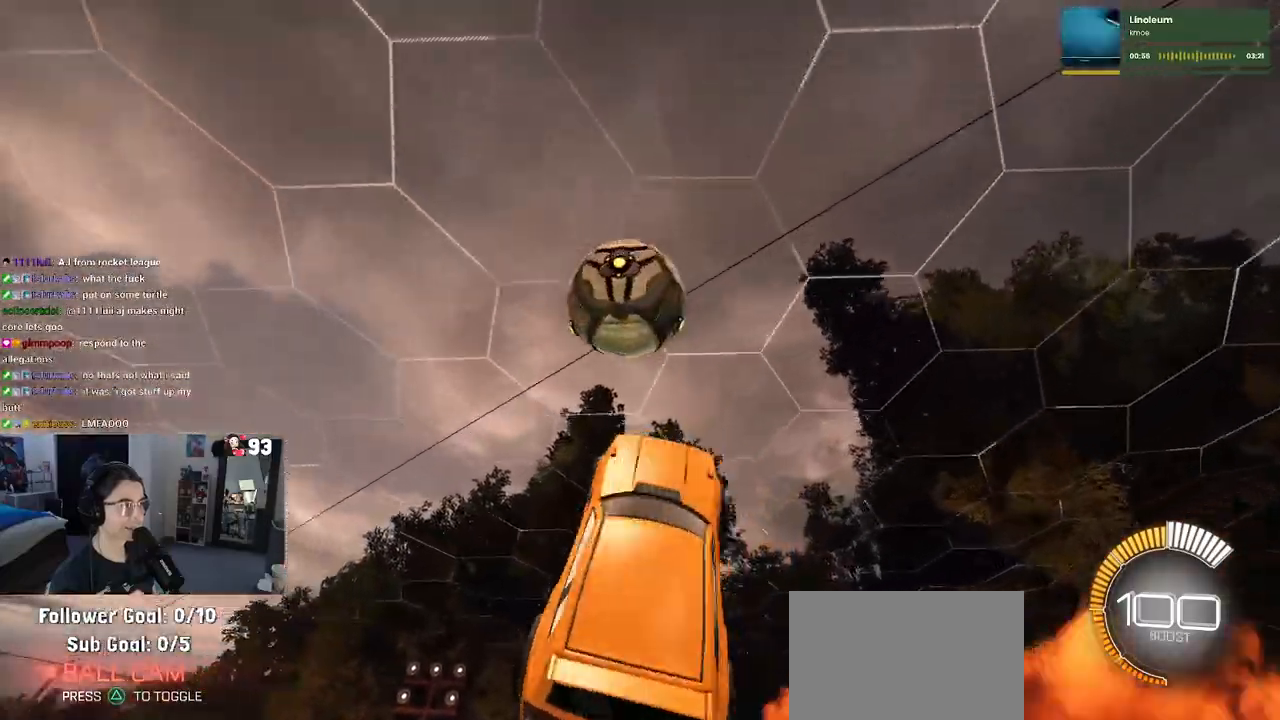
{"buttons": ["R1", "R2"], "left_stick": "right", "right_stick": "center", "events": [[50, "R1", "down"], [100, "left_stick", "down"], [283, "L1", "up"], [350, "left_stick", "right"]]}